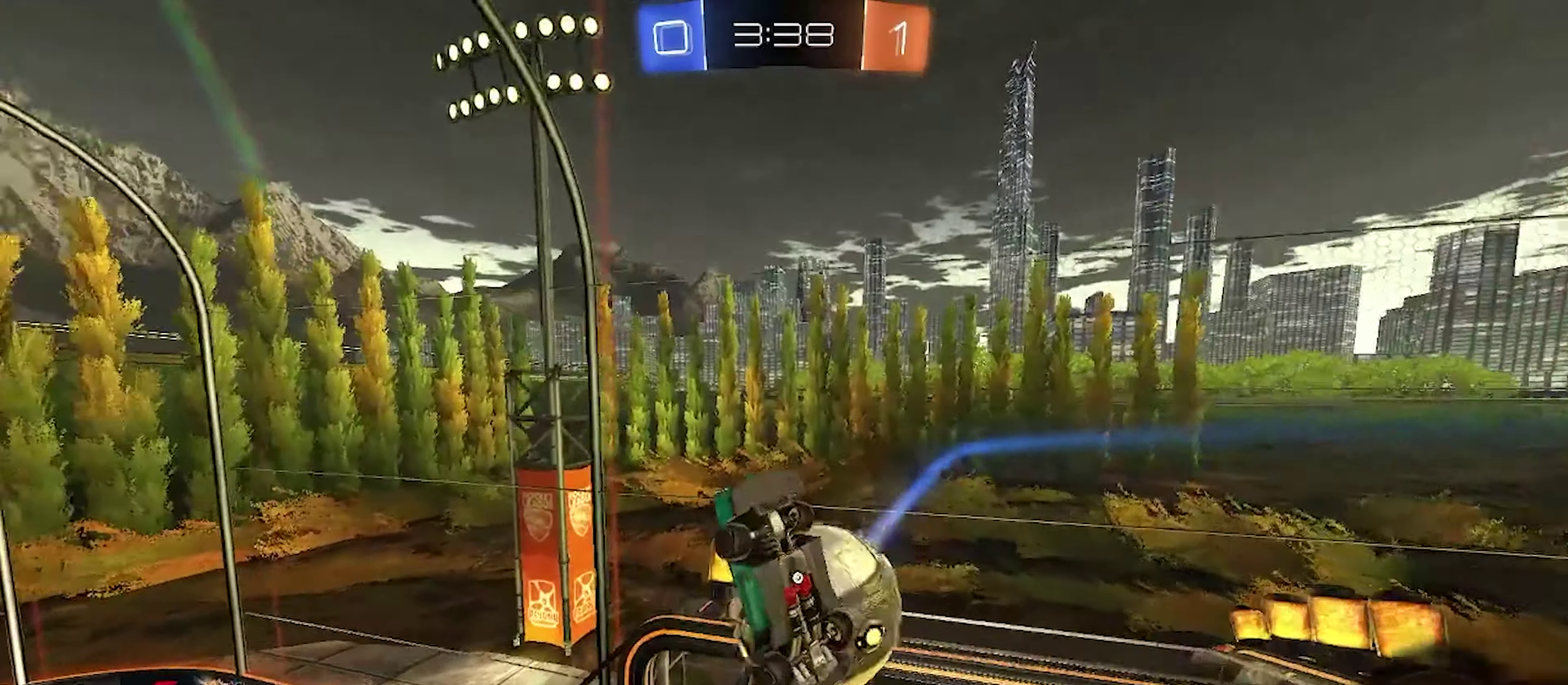
Gameplay with a controller (PlayStation layout); each line is a JSON object with the inputs held at the frame after it. "events" lists button and stick changes between this image and that frame as [ms after this image, input, new state], when the widget could be followed in between. Not read: L1 R1 R2.
{"buttons": [], "left_stick": "down", "right_stick": "center", "events": [[83, "left_stick", "down"], [100, "TRIANGLE", "down"], [183, "TRIANGLE", "up"]]}
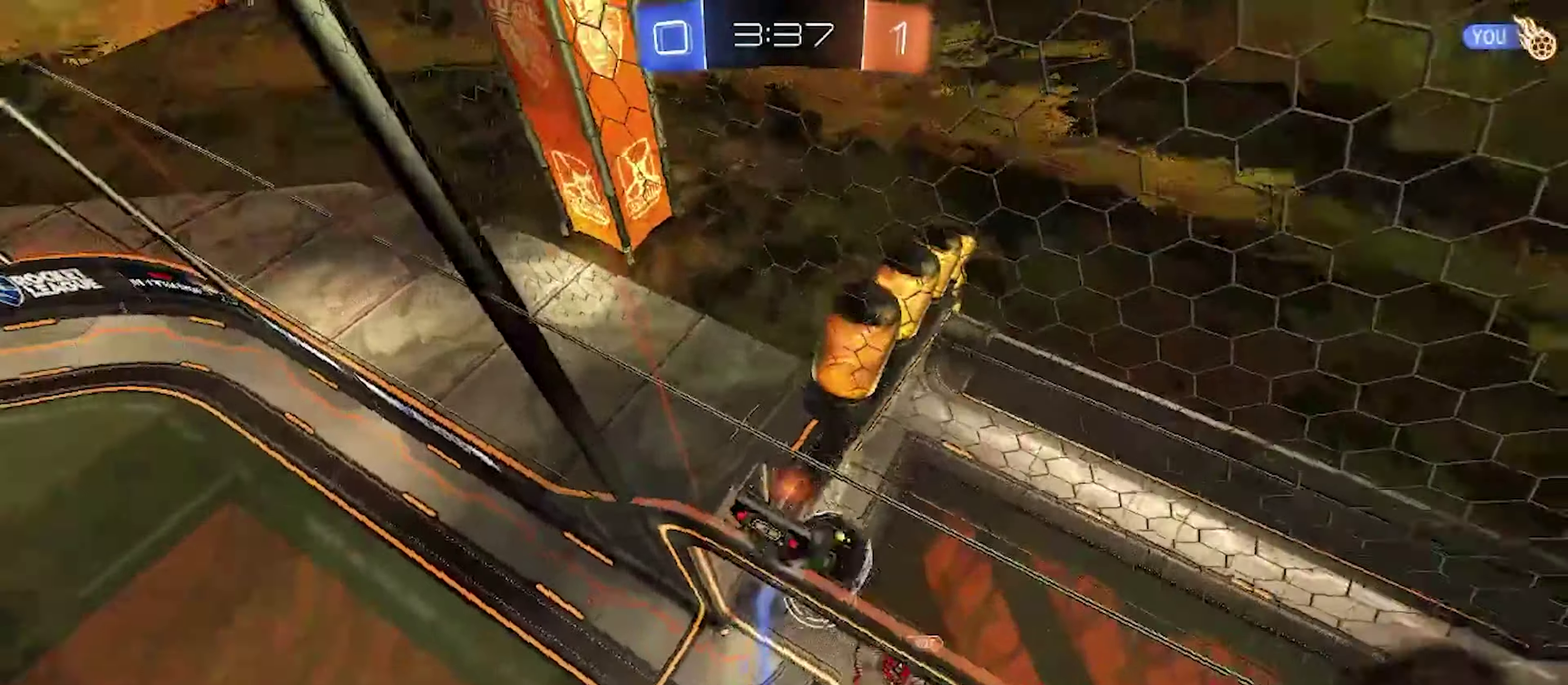
{"buttons": ["TRIANGLE"], "left_stick": "up-right", "right_stick": "center", "events": [[117, "left_stick", "right"], [167, "left_stick", "up-right"], [200, "SQUARE", "down"], [350, "SQUARE", "up"], [450, "TRIANGLE", "down"]]}
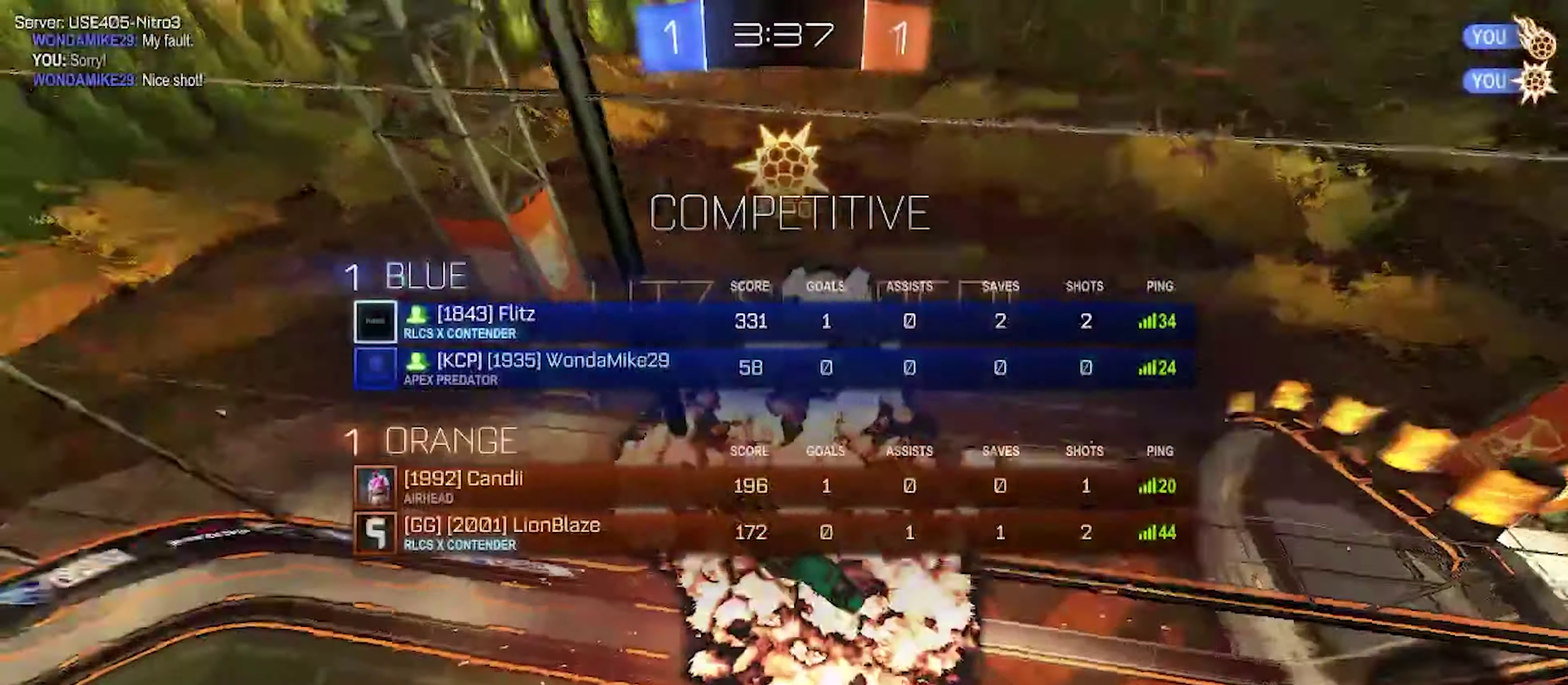
{"buttons": [], "left_stick": "up-right", "right_stick": "center", "events": [[83, "TRIANGLE", "up"], [83, "left_stick", "center"], [167, "left_stick", "up-right"], [283, "left_stick", "center"], [400, "left_stick", "up-right"]]}
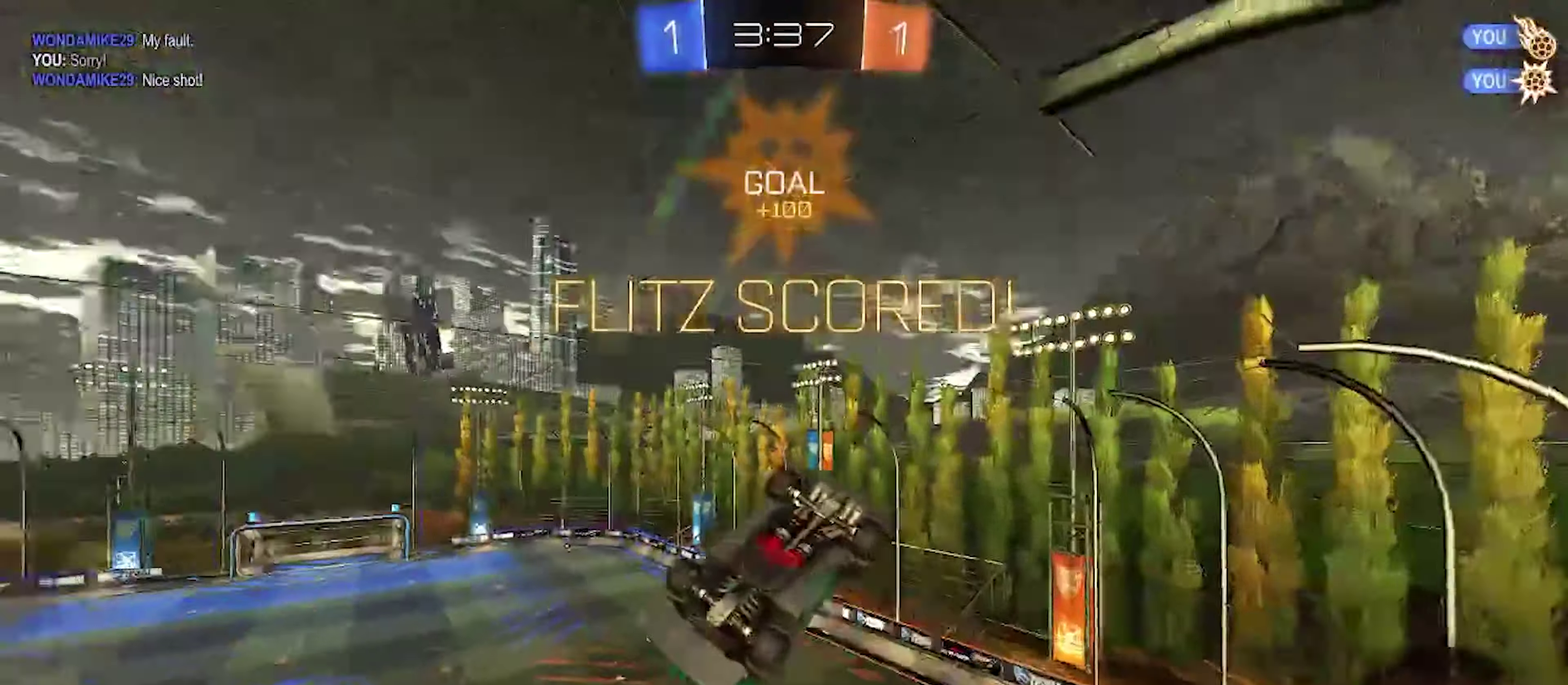
{"buttons": [], "left_stick": "down", "right_stick": "center", "events": [[33, "CROSS", "down"], [150, "CROSS", "up"], [267, "left_stick", "down"]]}
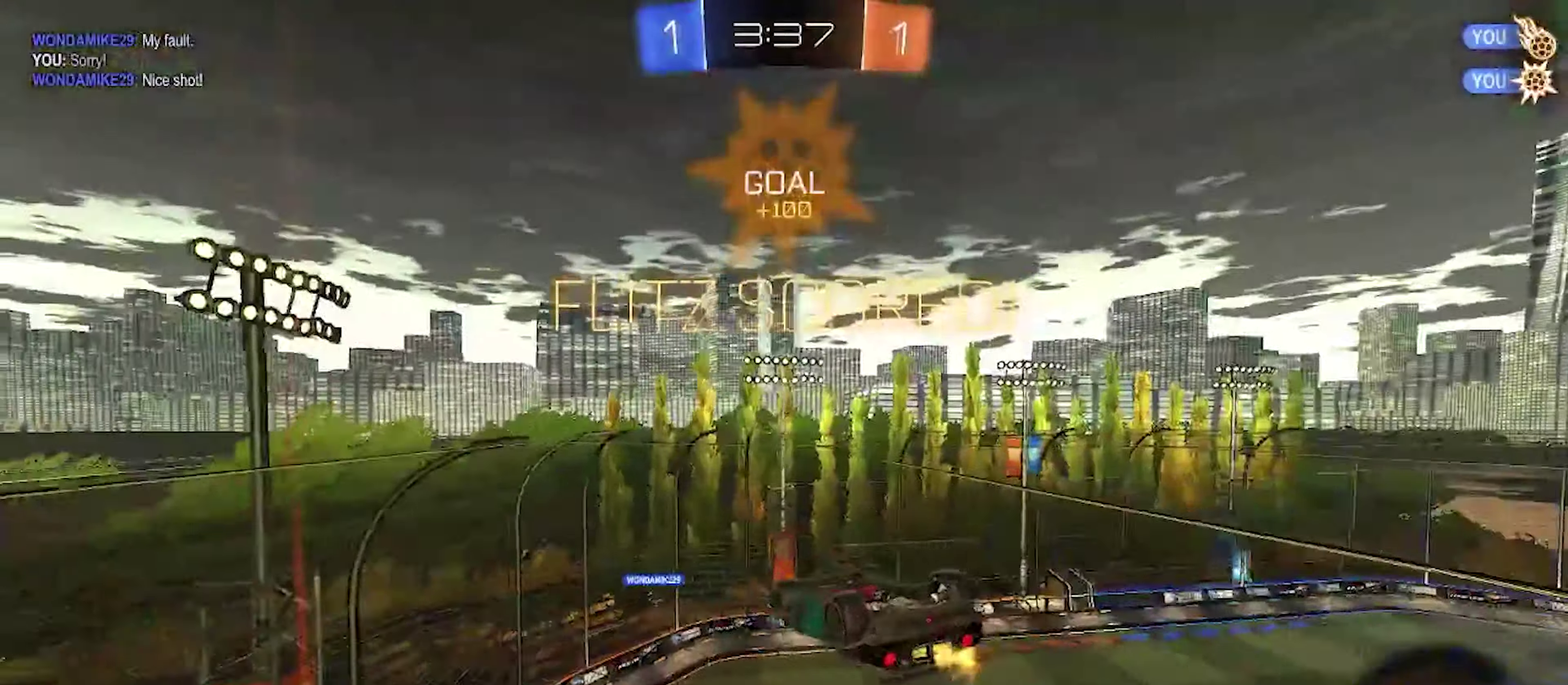
{"buttons": [], "left_stick": "left", "right_stick": "center", "events": [[100, "left_stick", "down-left"], [334, "left_stick", "left"]]}
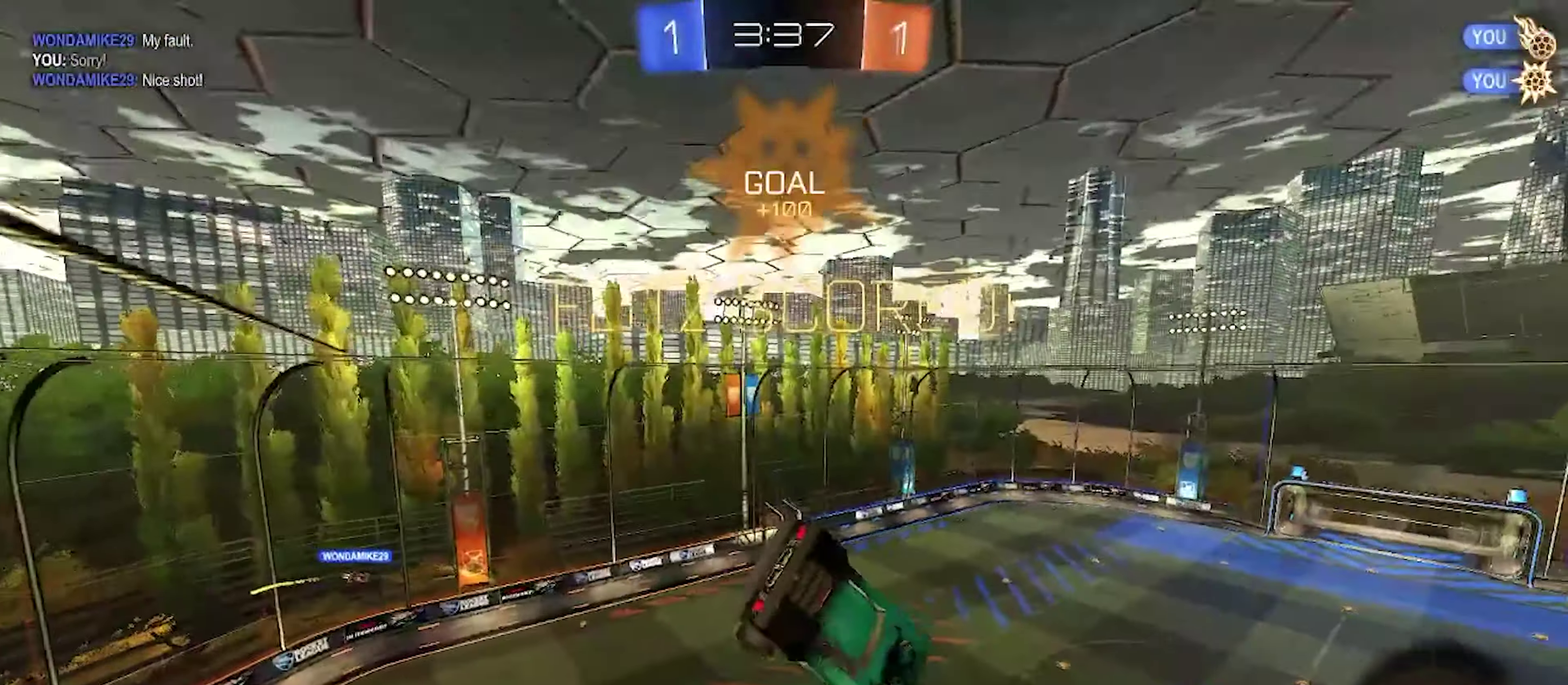
{"buttons": ["CIRCLE"], "left_stick": "center", "right_stick": "center", "events": [[167, "left_stick", "down-left"], [200, "CIRCLE", "down"], [217, "left_stick", "left"], [317, "CROSS", "down"], [434, "left_stick", "center"], [484, "CROSS", "up"]]}
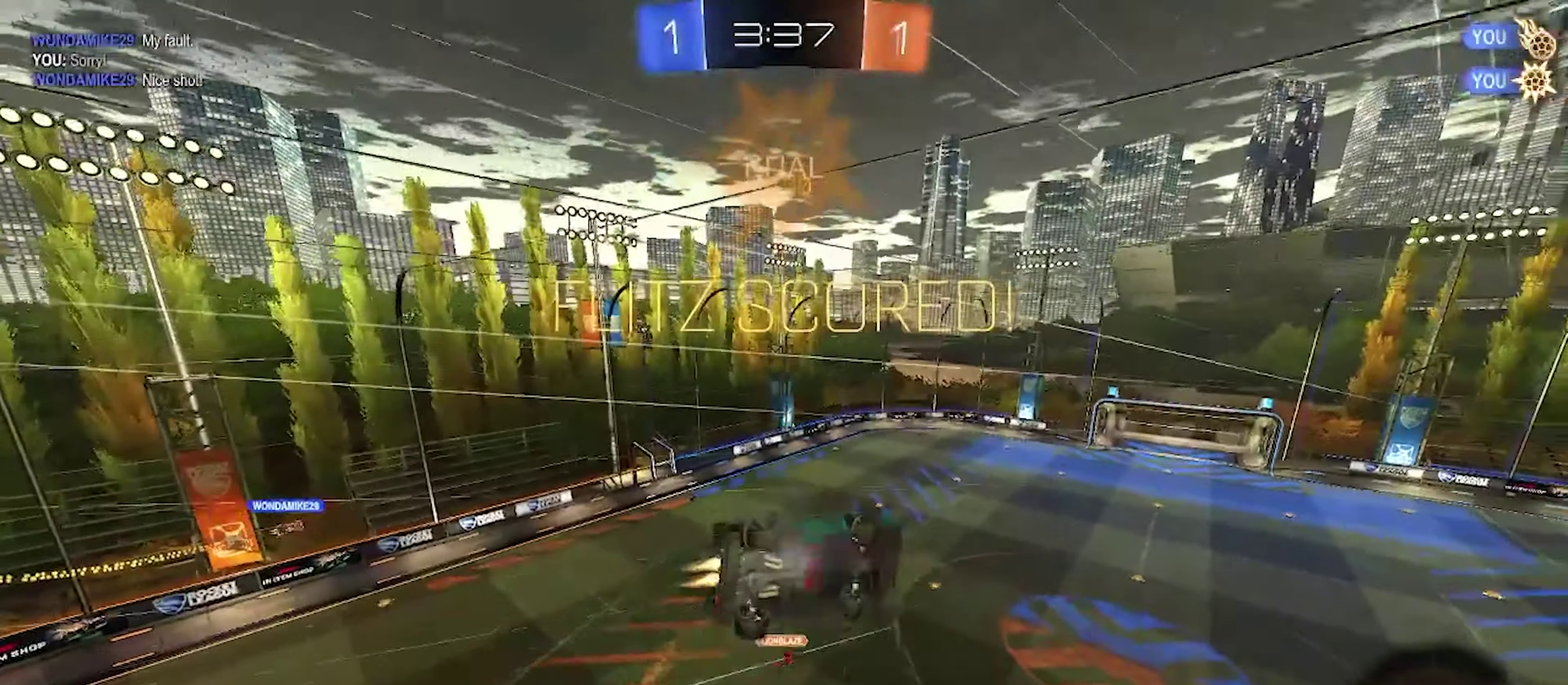
{"buttons": [], "left_stick": "center", "right_stick": "center", "events": [[34, "CIRCLE", "up"], [50, "DPAD_LEFT", "down"], [150, "DPAD_LEFT", "up"], [267, "DPAD_RIGHT", "down"], [367, "DPAD_RIGHT", "up"]]}
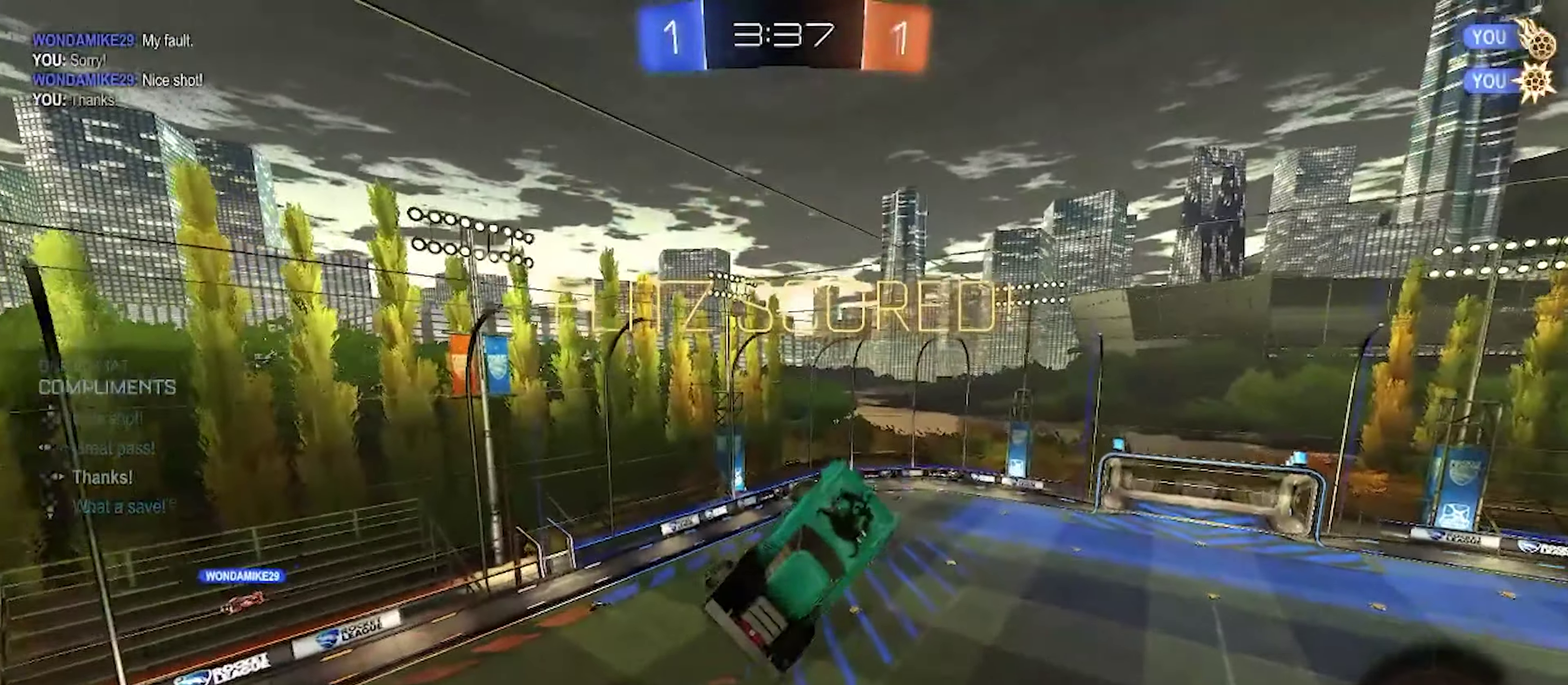
{"buttons": [], "left_stick": "center", "right_stick": "left", "events": [[250, "R3", "down"], [367, "R3", "up"], [500, "right_stick", "left"]]}
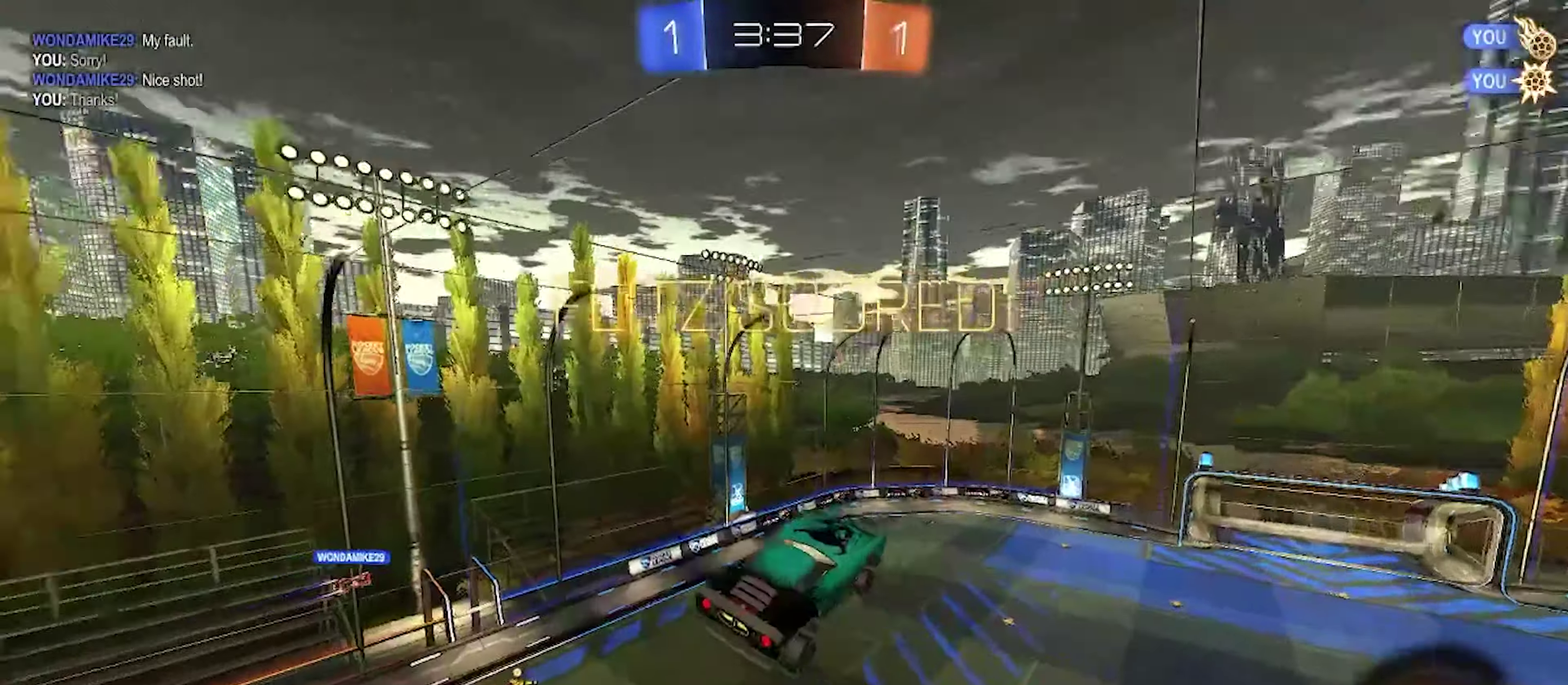
{"buttons": [], "left_stick": "up-left", "right_stick": "center", "events": [[250, "right_stick", "center"], [417, "left_stick", "up-left"]]}
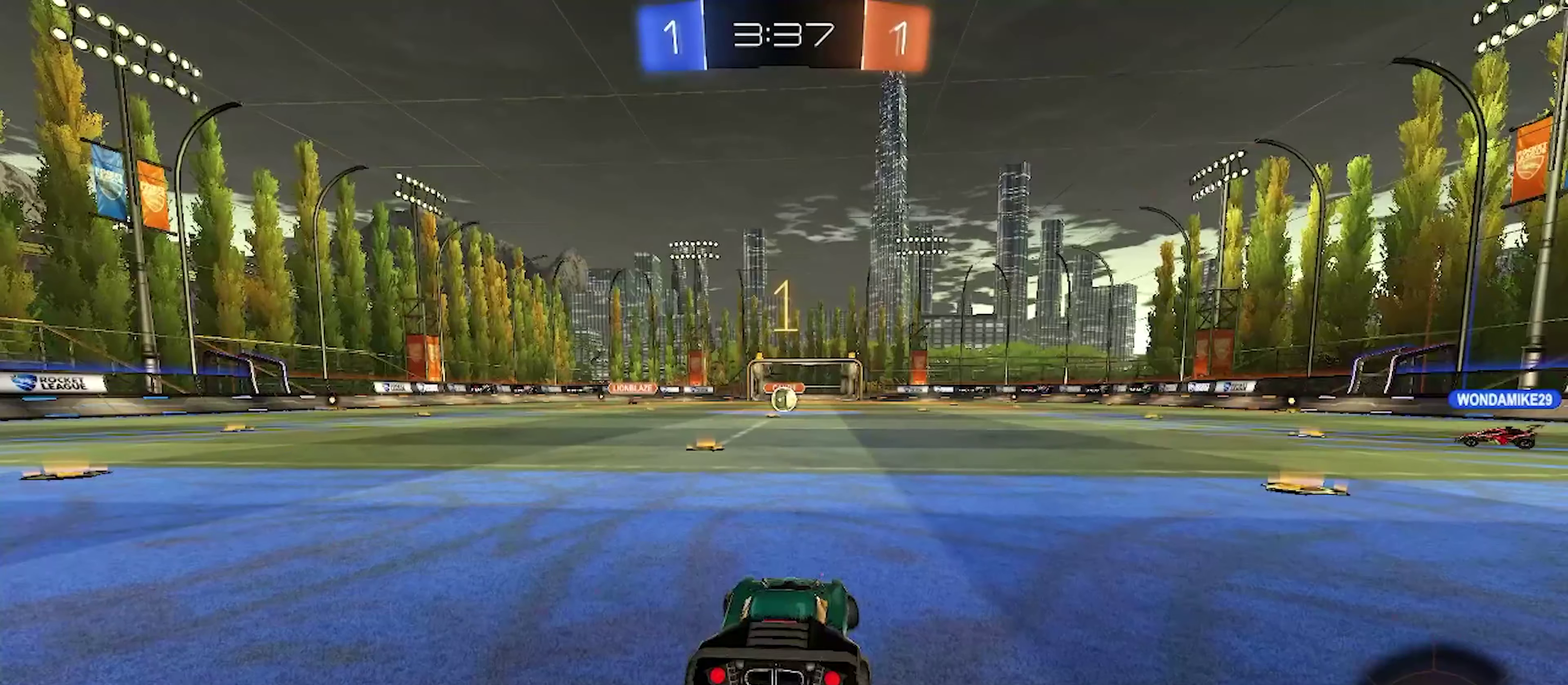
{"buttons": [], "left_stick": "center", "right_stick": "center", "events": [[84, "left_stick", "center"]]}
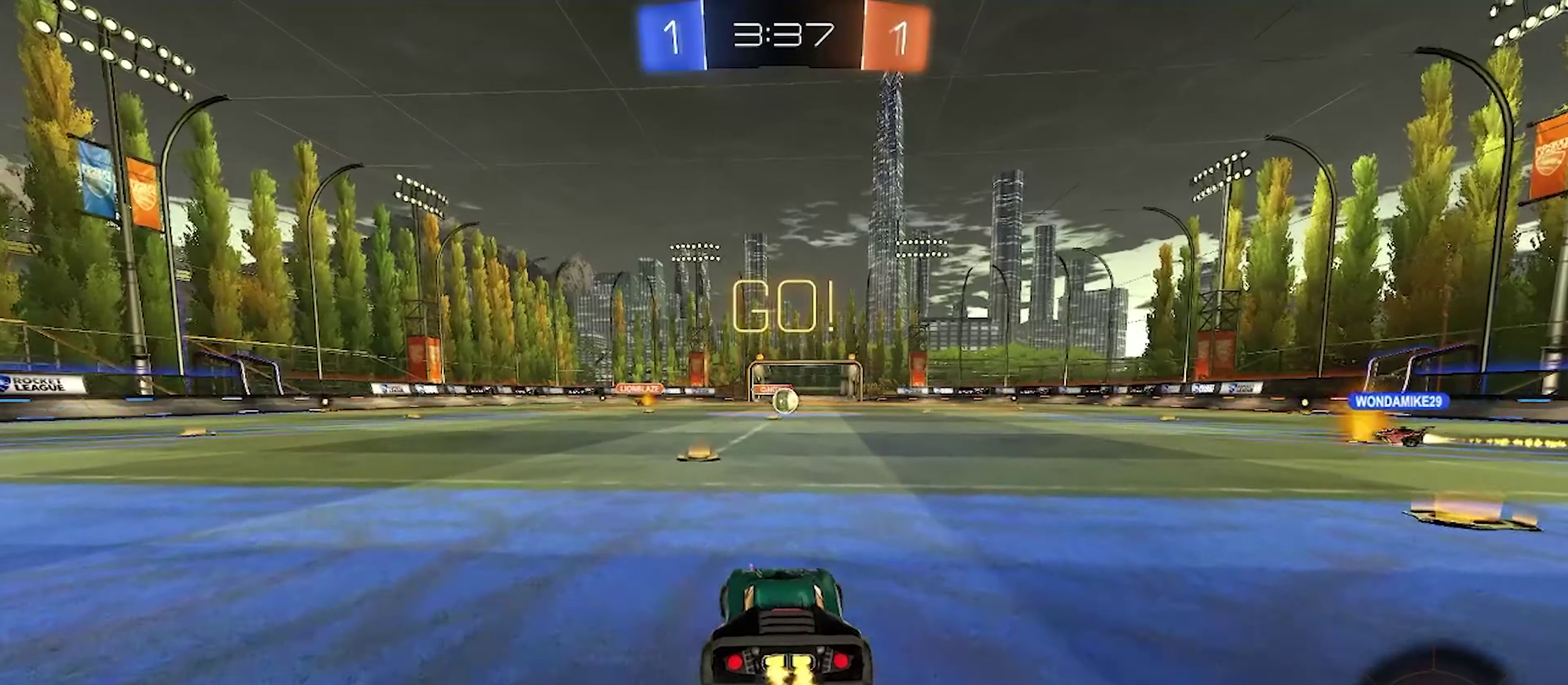
{"buttons": ["CIRCLE"], "left_stick": "down", "right_stick": "center", "events": [[50, "left_stick", "right"], [100, "CROSS", "down"], [134, "left_stick", "up-right"], [184, "CROSS", "up"], [217, "left_stick", "up-left"], [234, "CROSS", "down"], [284, "left_stick", "down-left"], [317, "CIRCLE", "down"], [334, "CROSS", "up"], [334, "left_stick", "down"]]}
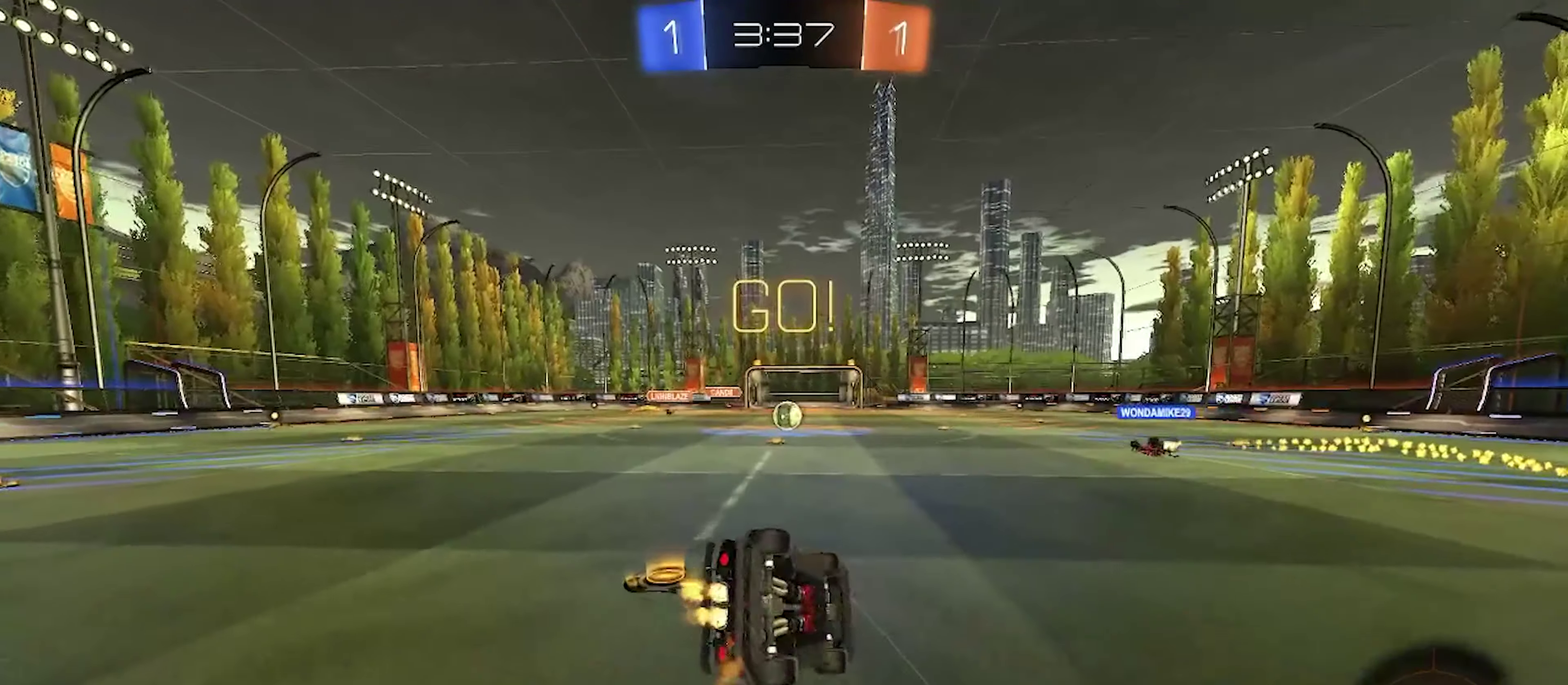
{"buttons": [], "left_stick": "left", "right_stick": "center", "events": [[67, "left_stick", "down-left"], [117, "left_stick", "left"], [134, "CIRCLE", "up"]]}
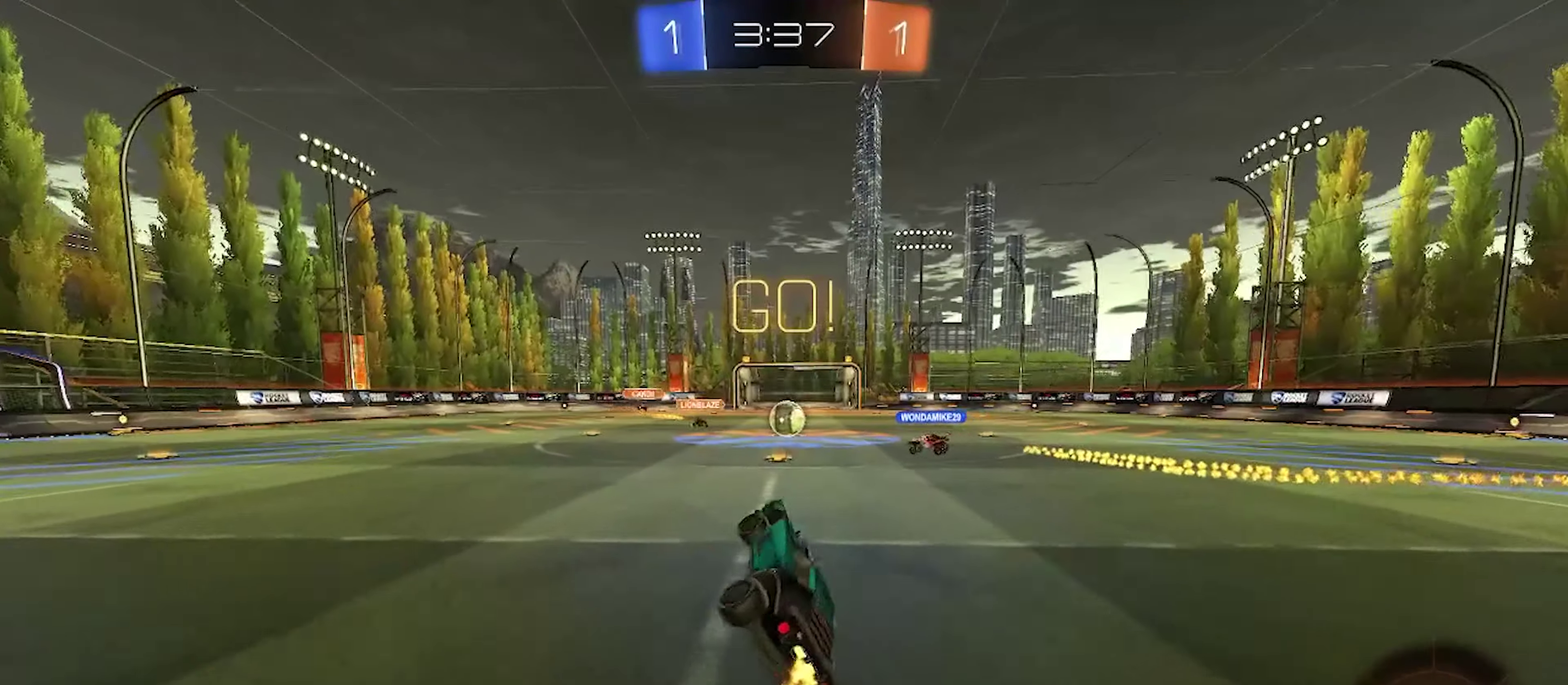
{"buttons": [], "left_stick": "right", "right_stick": "center", "events": [[34, "left_stick", "center"], [450, "left_stick", "right"]]}
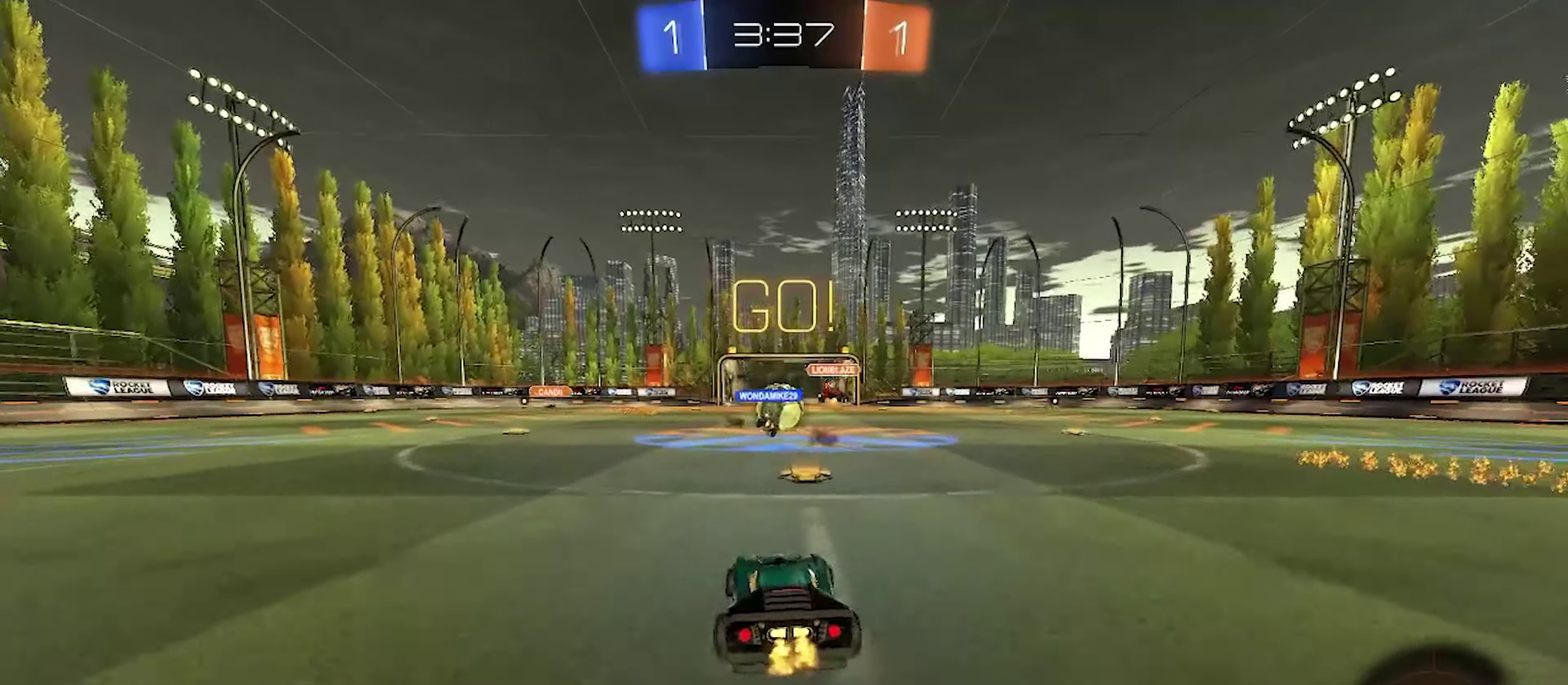
{"buttons": ["CIRCLE"], "left_stick": "center", "right_stick": "center", "events": [[183, "left_stick", "up-left"], [233, "left_stick", "left"], [266, "CIRCLE", "down"], [350, "left_stick", "center"]]}
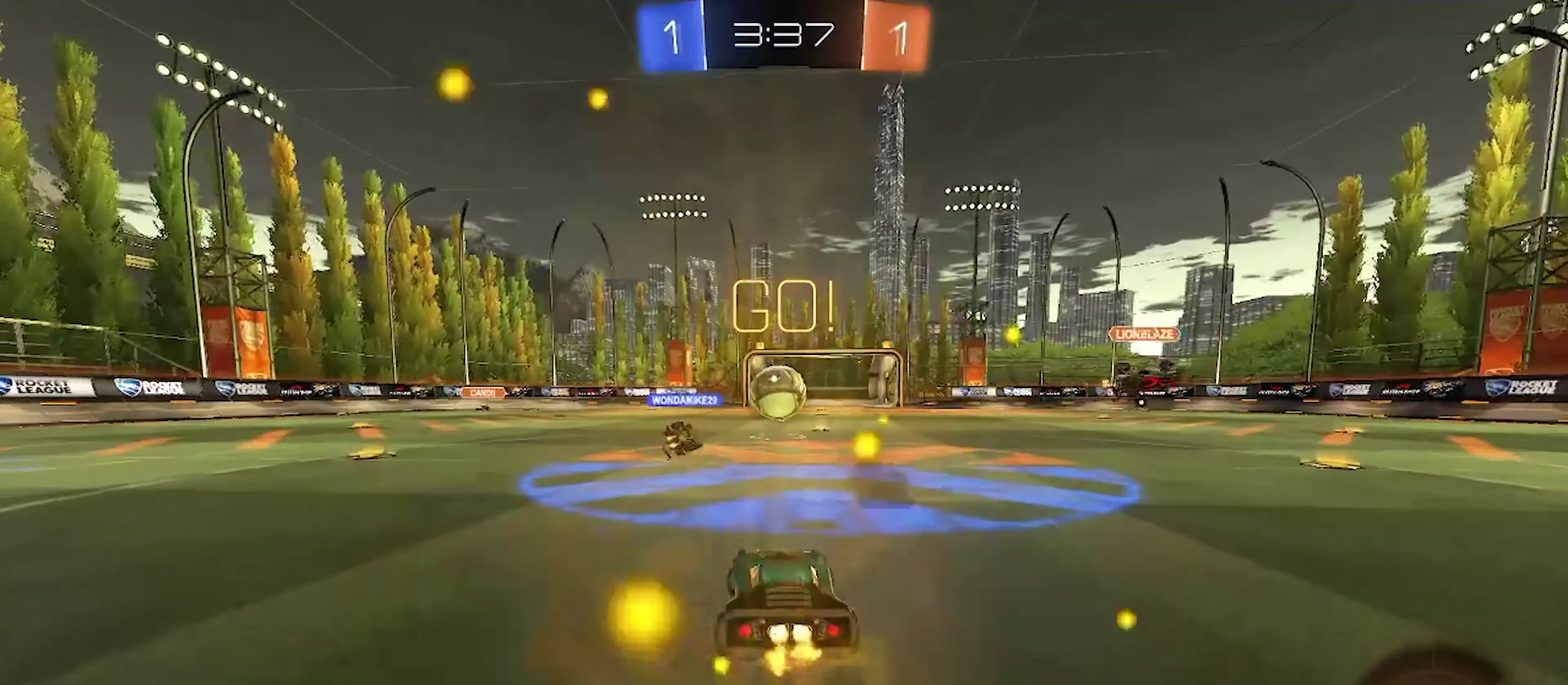
{"buttons": ["CIRCLE"], "left_stick": "center", "right_stick": "center", "events": []}
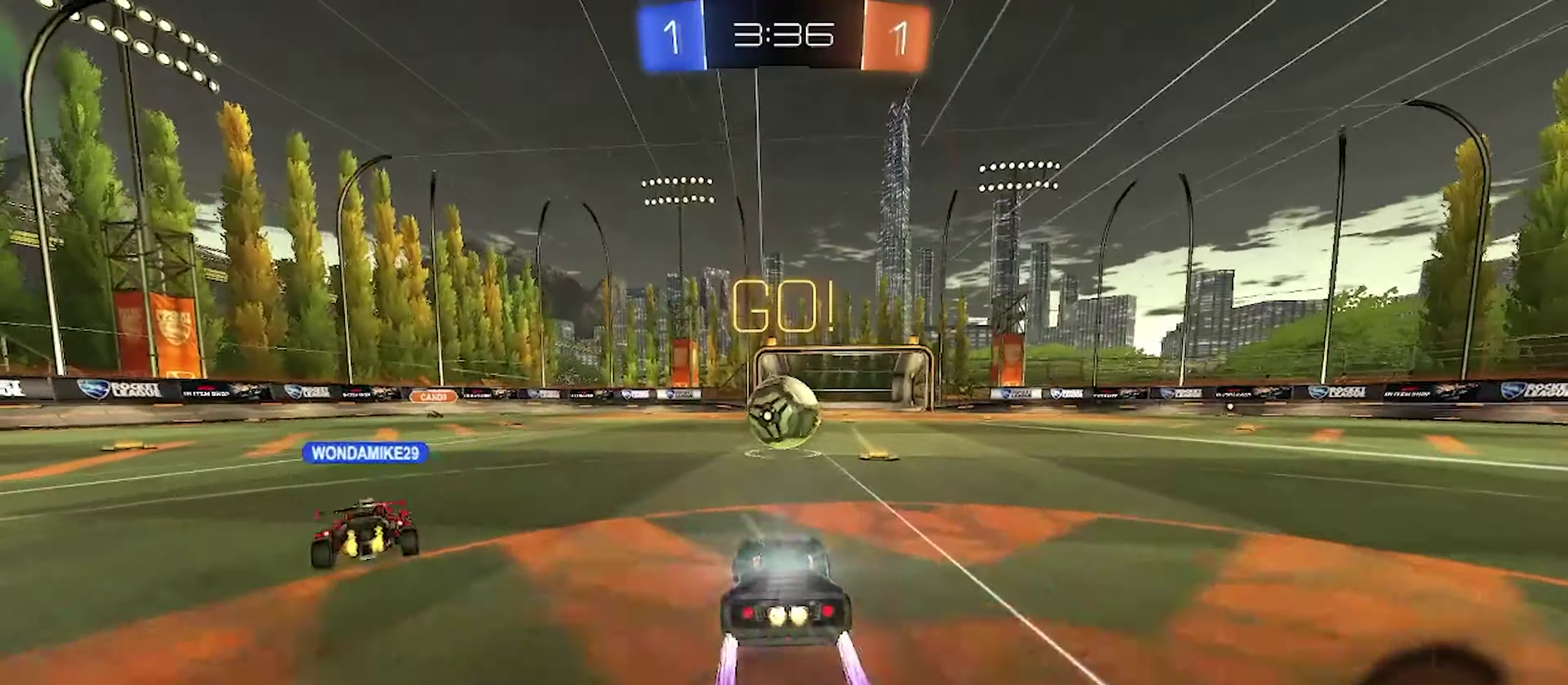
{"buttons": ["CROSS", "CIRCLE"], "left_stick": "up-right", "right_stick": "center", "events": [[16, "left_stick", "left"], [116, "left_stick", "center"], [200, "TRIANGLE", "down"], [283, "left_stick", "right"], [316, "TRIANGLE", "up"], [383, "CROSS", "down"], [383, "left_stick", "up-right"]]}
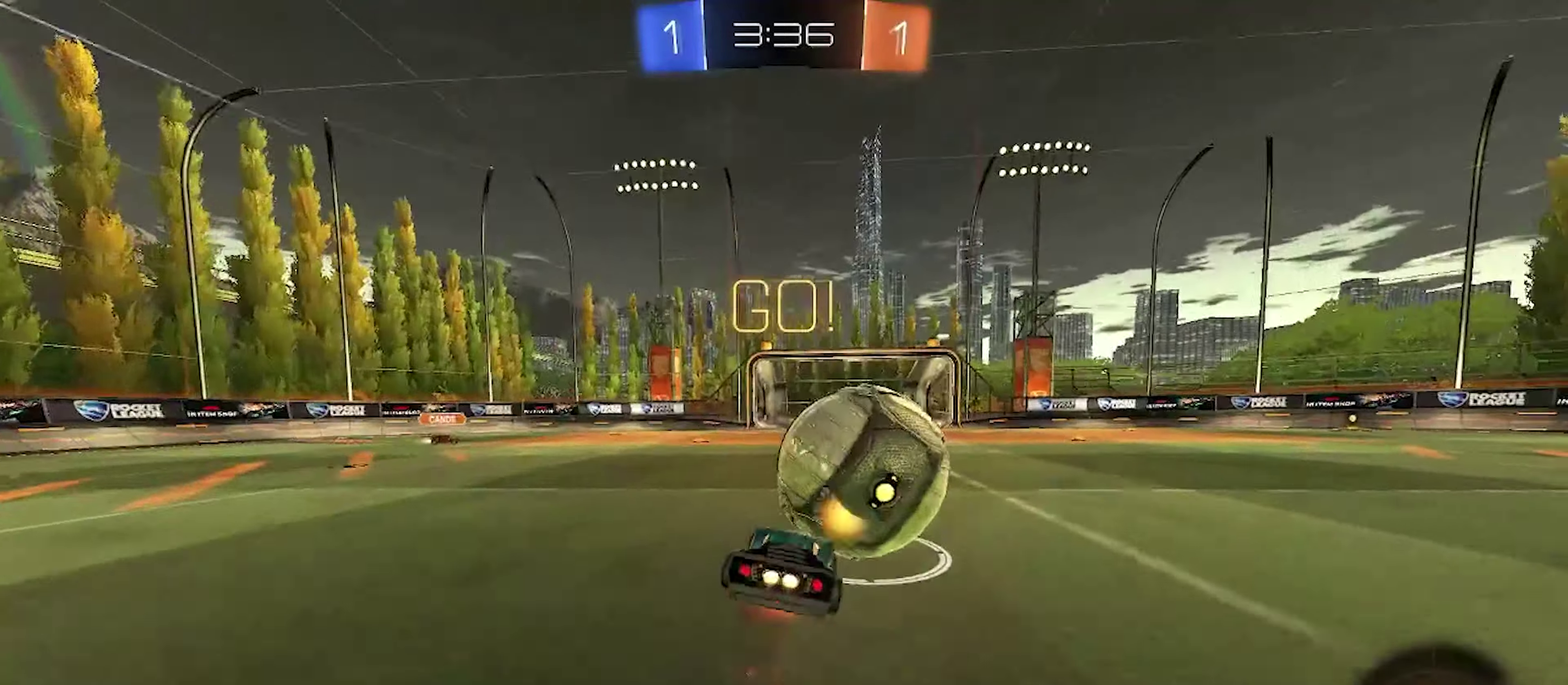
{"buttons": ["TRIANGLE"], "left_stick": "down-right", "right_stick": "center", "events": [[166, "left_stick", "down"], [200, "CROSS", "up"], [266, "left_stick", "down-right"], [316, "left_stick", "right"], [383, "TRIANGLE", "down"], [416, "left_stick", "down-right"], [483, "CIRCLE", "up"]]}
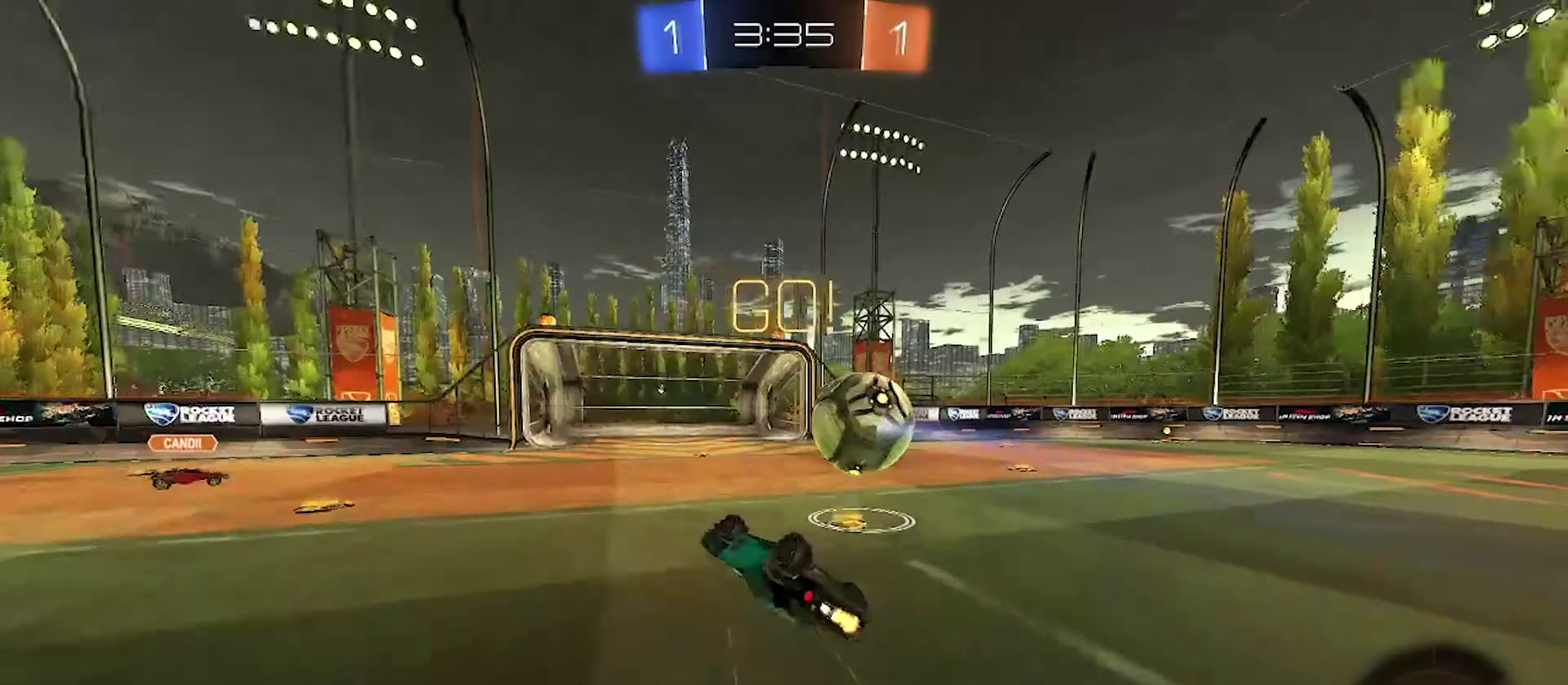
{"buttons": ["L2"], "left_stick": "right", "right_stick": "center", "events": [[16, "TRIANGLE", "up"], [150, "left_stick", "right"], [233, "left_stick", "up-right"], [300, "left_stick", "center"], [450, "left_stick", "right"], [466, "L2", "down"]]}
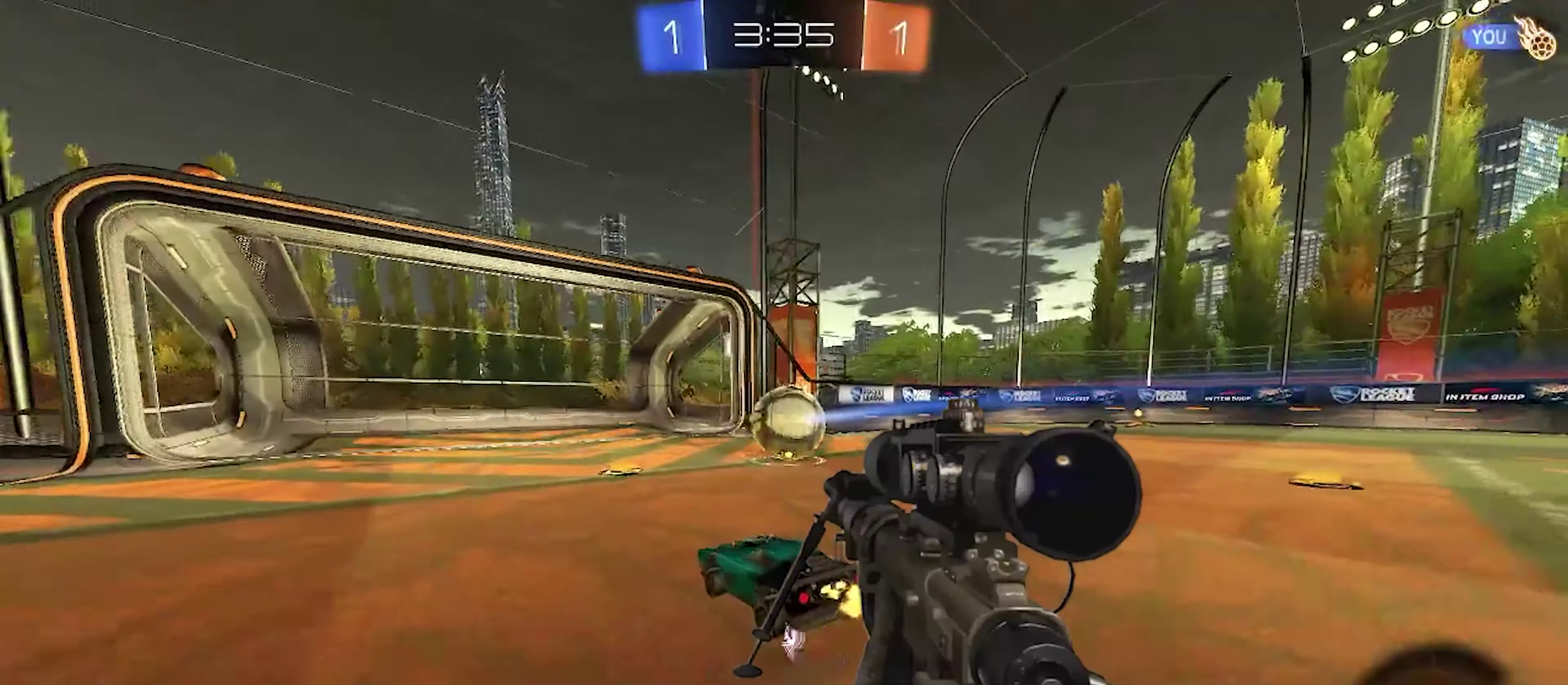
{"buttons": ["CROSS"], "left_stick": "down", "right_stick": "center", "events": [[233, "CROSS", "down"], [250, "left_stick", "up-right"], [350, "L2", "up"], [416, "left_stick", "down"]]}
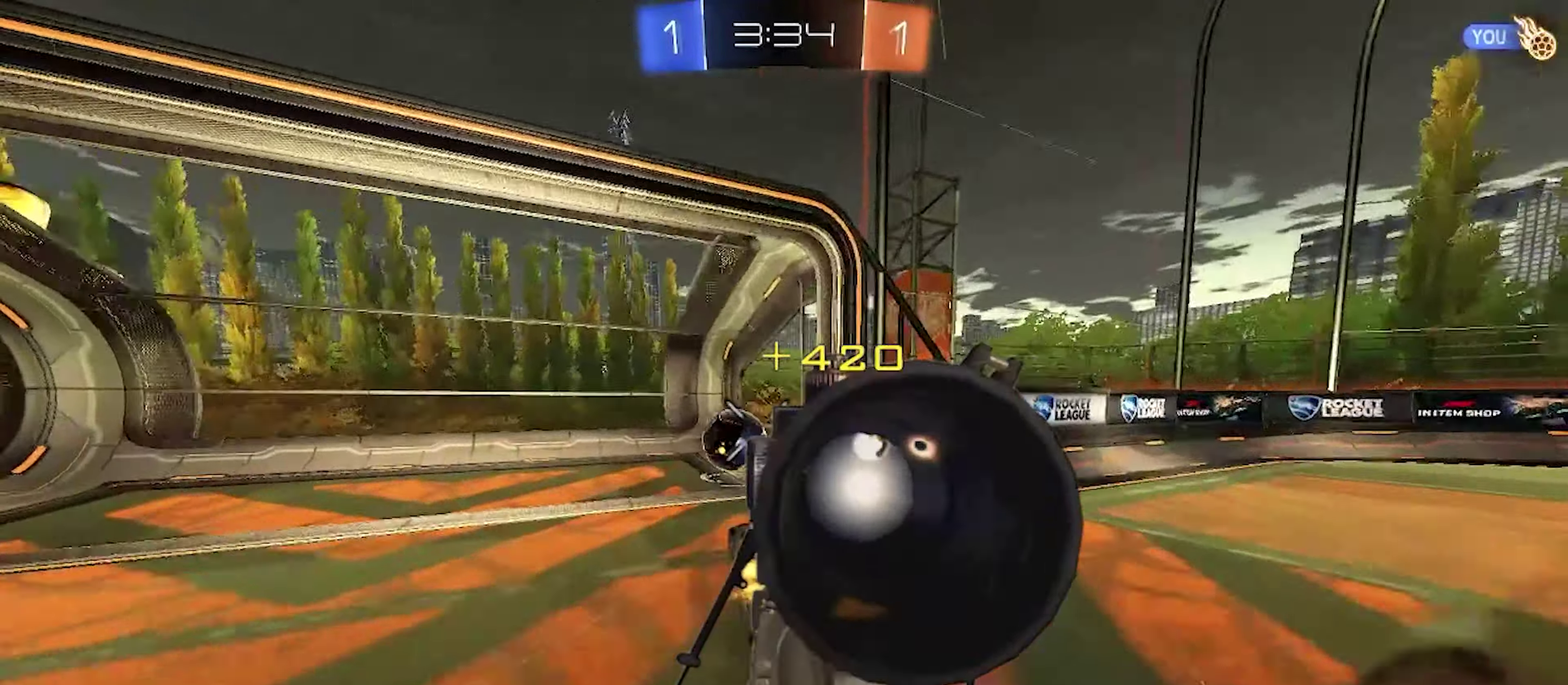
{"buttons": ["L2"], "left_stick": "center", "right_stick": "center", "events": [[33, "CROSS", "up"], [50, "TRIANGLE", "down"], [83, "left_stick", "down-right"], [116, "TRIANGLE", "up"], [150, "L2", "down"], [166, "TRIANGLE", "down"], [283, "TRIANGLE", "up"], [433, "left_stick", "center"]]}
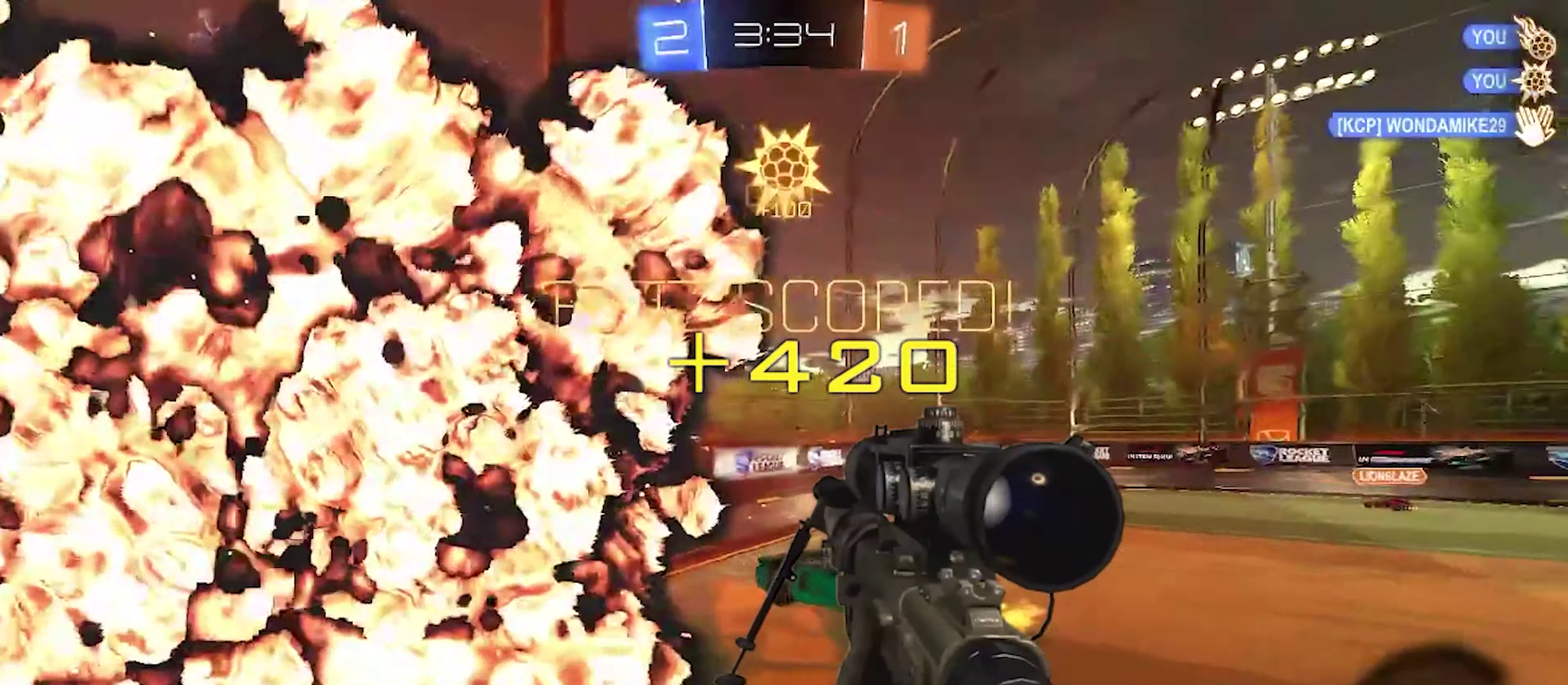
{"buttons": [], "left_stick": "center", "right_stick": "center", "events": [[100, "SQUARE", "down"], [183, "L2", "up"], [250, "SQUARE", "up"], [350, "left_stick", "up-right"], [450, "left_stick", "center"]]}
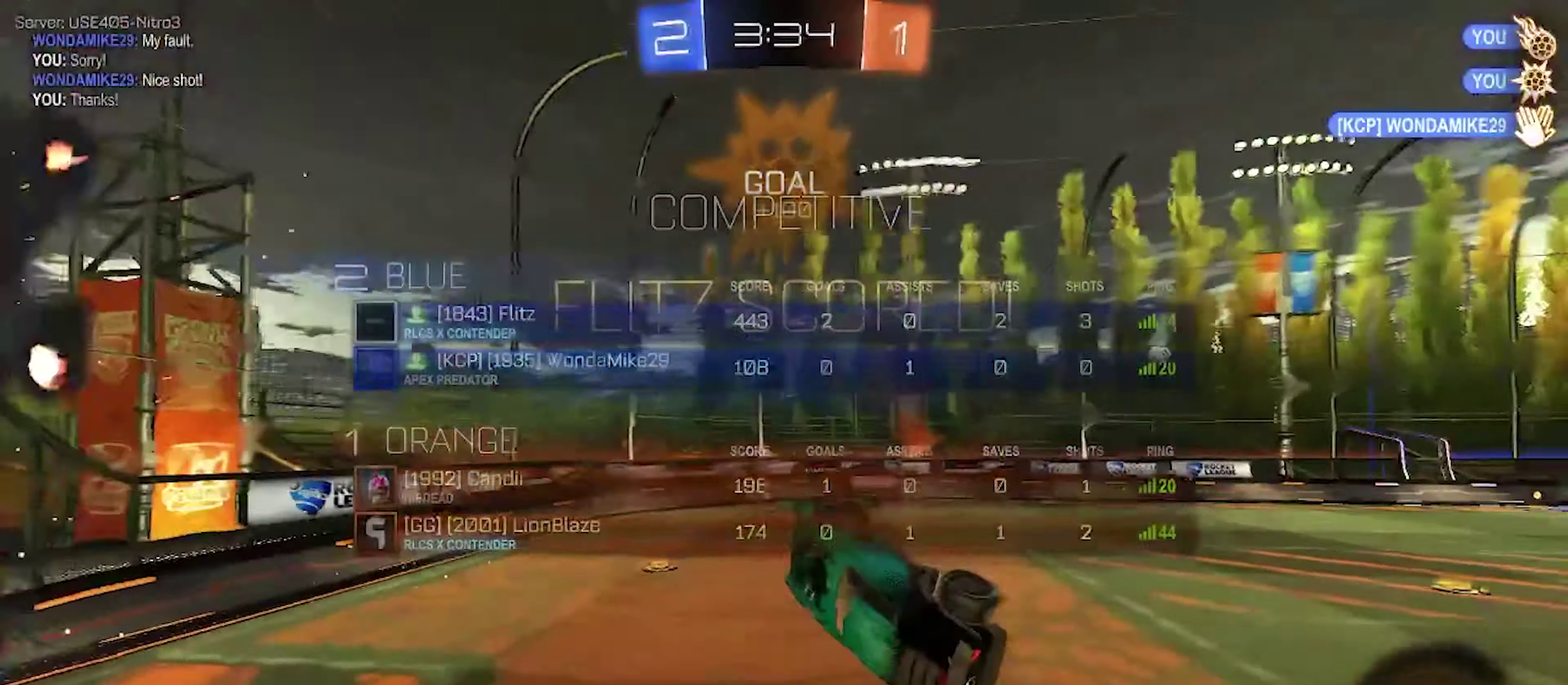
{"buttons": [], "left_stick": "center", "right_stick": "center", "events": [[150, "left_stick", "up-right"], [316, "left_stick", "right"], [400, "left_stick", "center"]]}
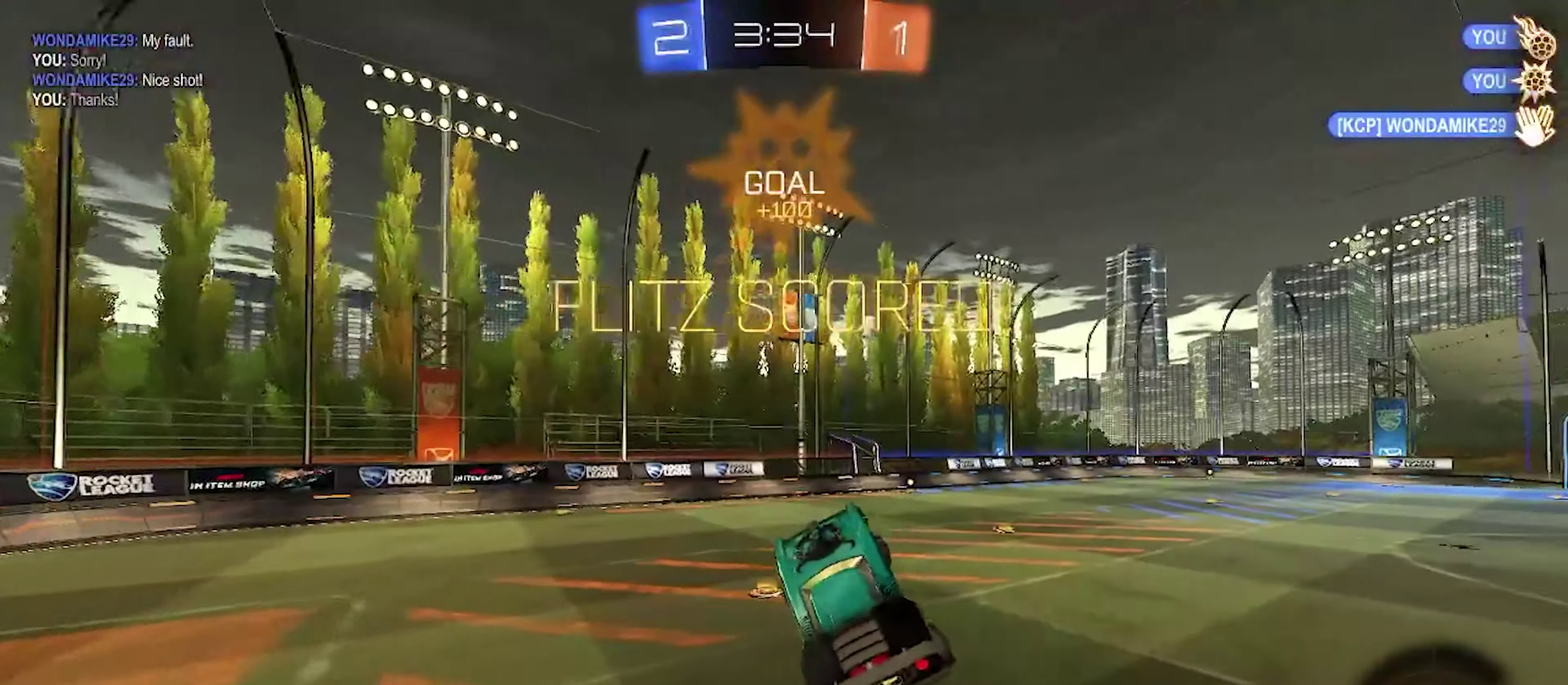
{"buttons": [], "left_stick": "up-left", "right_stick": "center", "events": [[150, "SQUARE", "down"], [316, "SQUARE", "up"], [450, "left_stick", "up-left"]]}
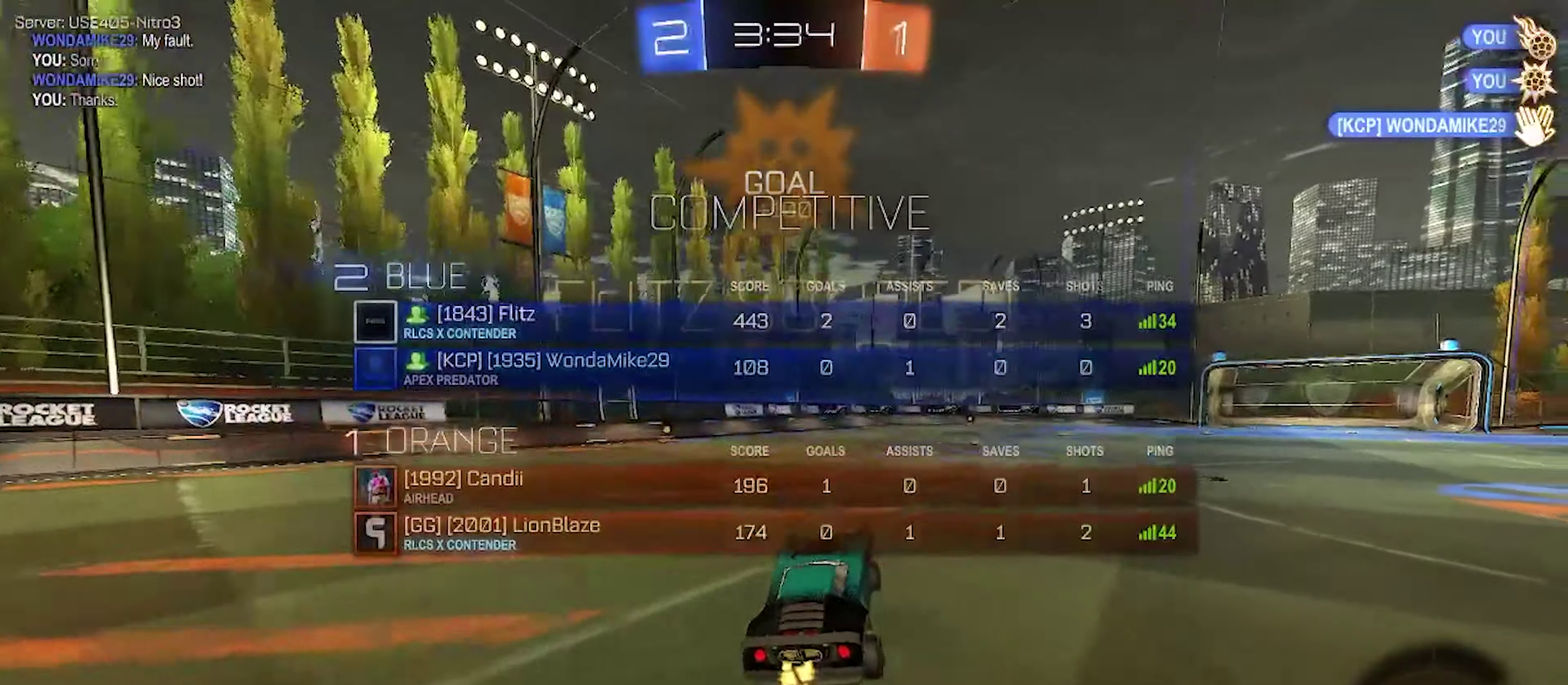
{"buttons": [], "left_stick": "up-left", "right_stick": "center"}
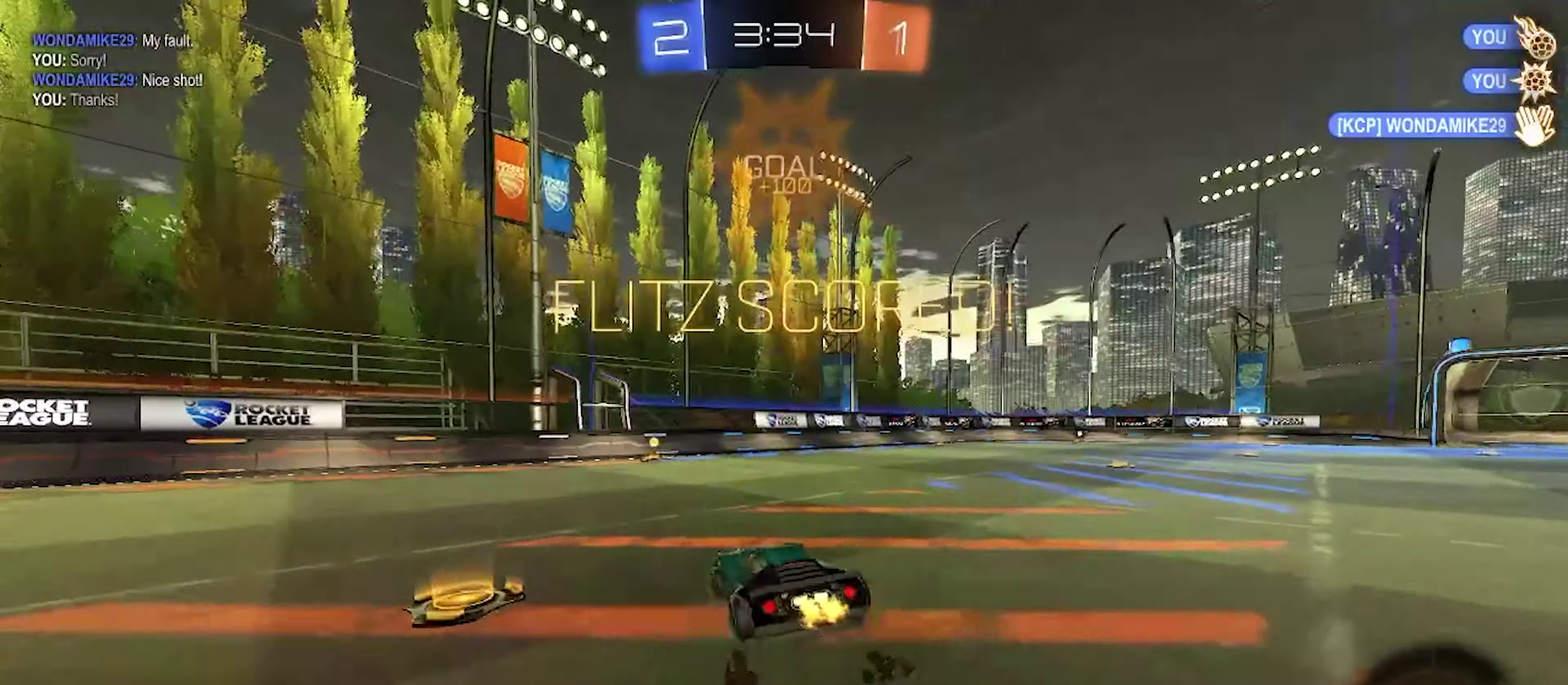
{"buttons": ["CIRCLE"], "left_stick": "down-left", "right_stick": "center", "events": [[17, "CROSS", "down"], [83, "SQUARE", "down"], [83, "left_stick", "down-right"], [183, "CROSS", "up"], [183, "SQUARE", "up"], [233, "CIRCLE", "down"], [250, "left_stick", "center"], [350, "left_stick", "down-left"]]}
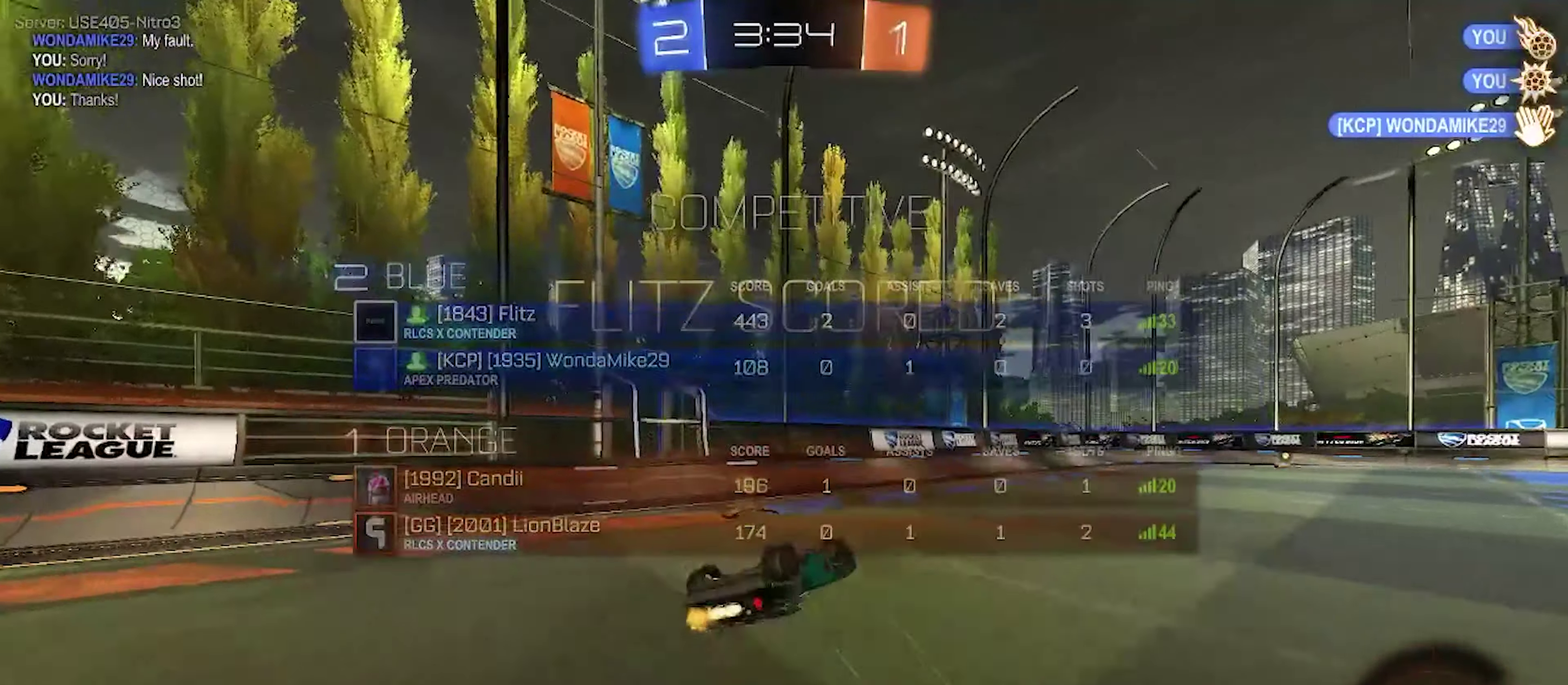
{"buttons": [], "left_stick": "center", "right_stick": "center", "events": [[283, "left_stick", "center"], [367, "CIRCLE", "up"]]}
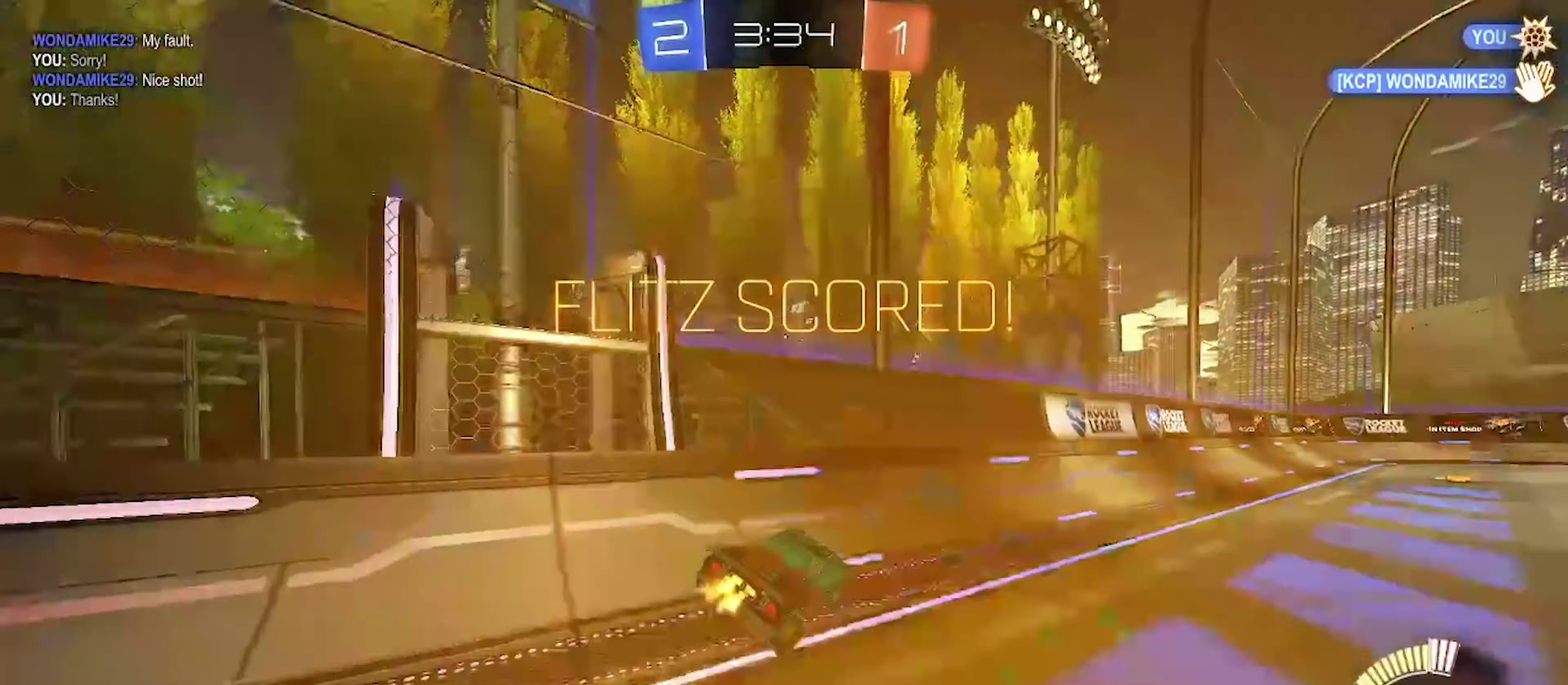
{"buttons": ["CROSS"], "left_stick": "up-right", "right_stick": "center", "events": [[100, "left_stick", "up-right"], [167, "CROSS", "down"], [233, "CROSS", "up"], [300, "CROSS", "down"], [417, "CROSS", "up"], [483, "CROSS", "down"]]}
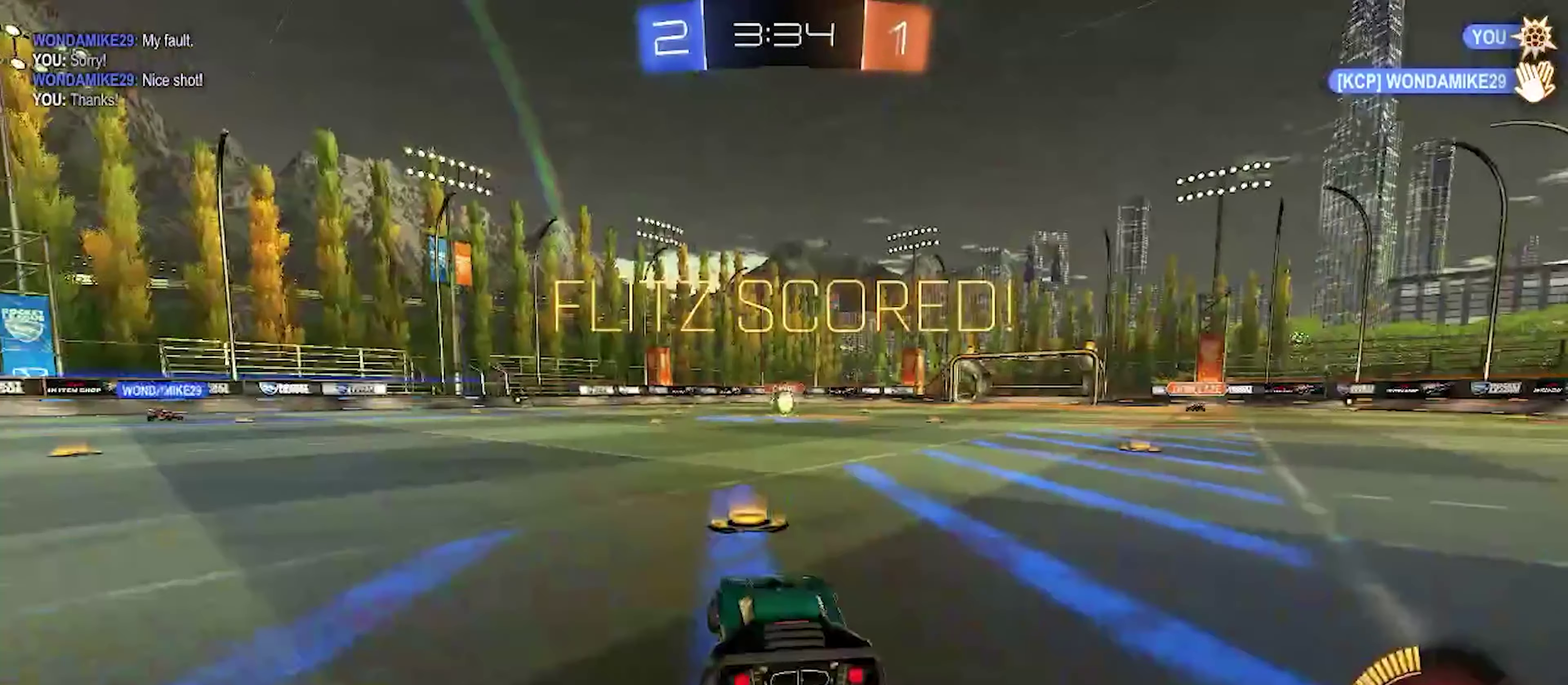
{"buttons": [], "left_stick": "up-right", "right_stick": "center", "events": [[117, "left_stick", "center"], [200, "CIRCLE", "down"], [217, "CROSS", "up"], [233, "TRIANGLE", "down"], [250, "CIRCLE", "up"], [317, "TRIANGLE", "up"], [317, "left_stick", "left"], [383, "TRIANGLE", "down"], [483, "TRIANGLE", "up"], [500, "left_stick", "up-right"]]}